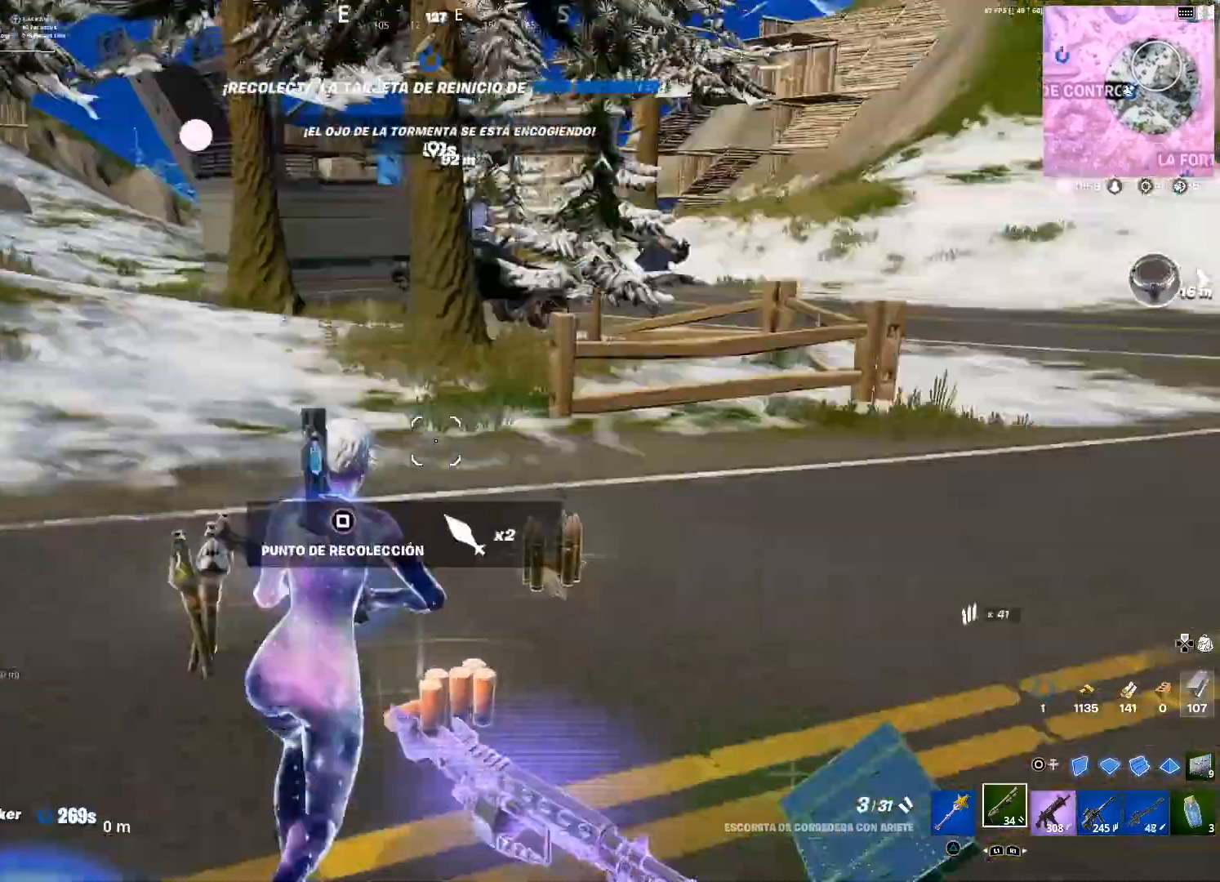
Gameplay with a controller (PlayStation layout); each line is a JSON object with the inputs held at the frame after it. "events" lists button and stick changes between this image and that frame as [ms after this image, input, new state], when the widget could be followed in between.
{"buttons": [], "left_stick": "up", "right_stick": "center", "events": [[34, "right_stick", "center"], [167, "left_stick", "up"], [200, "right_stick", "right"], [501, "right_stick", "center"]]}
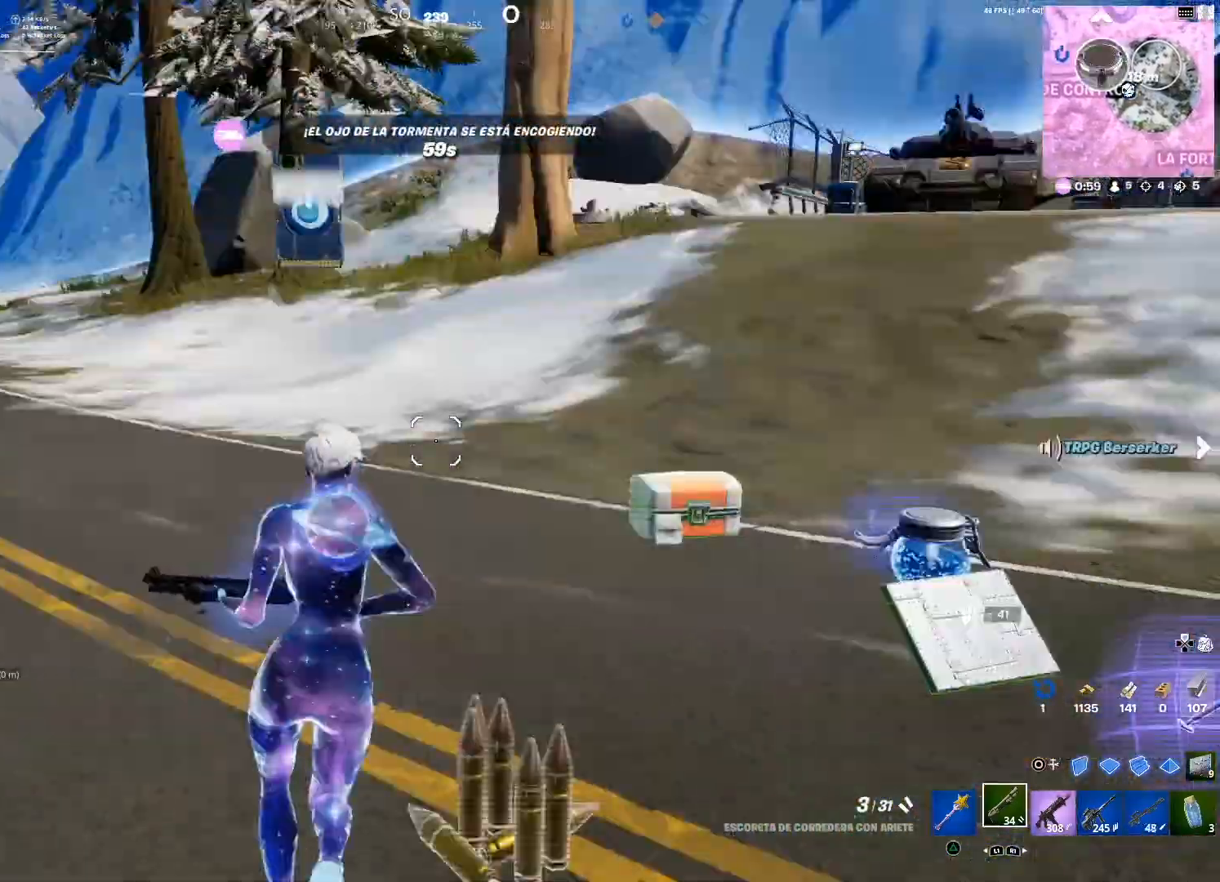
{"buttons": ["R2"], "left_stick": "center", "right_stick": "down-right", "events": [[66, "CROSS", "down"], [167, "CROSS", "up"], [233, "CIRCLE", "down"], [333, "CIRCLE", "up"], [433, "R2", "down"], [433, "right_stick", "down-right"], [500, "left_stick", "center"]]}
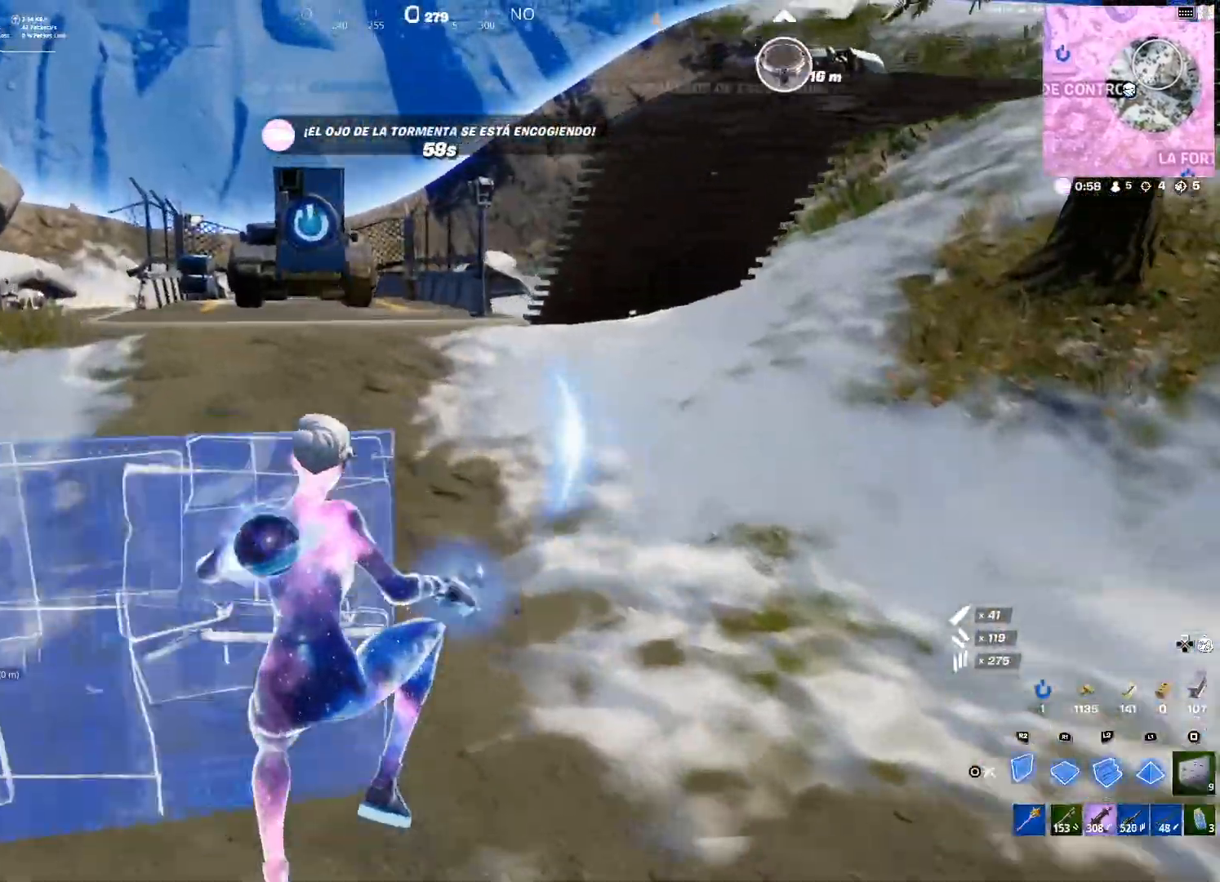
{"buttons": ["R2"], "left_stick": "left", "right_stick": "center", "events": [[34, "left_stick", "left"], [67, "right_stick", "right"], [167, "right_stick", "center"], [267, "left_stick", "down-left"], [367, "right_stick", "up-left"], [501, "left_stick", "left"], [501, "right_stick", "center"]]}
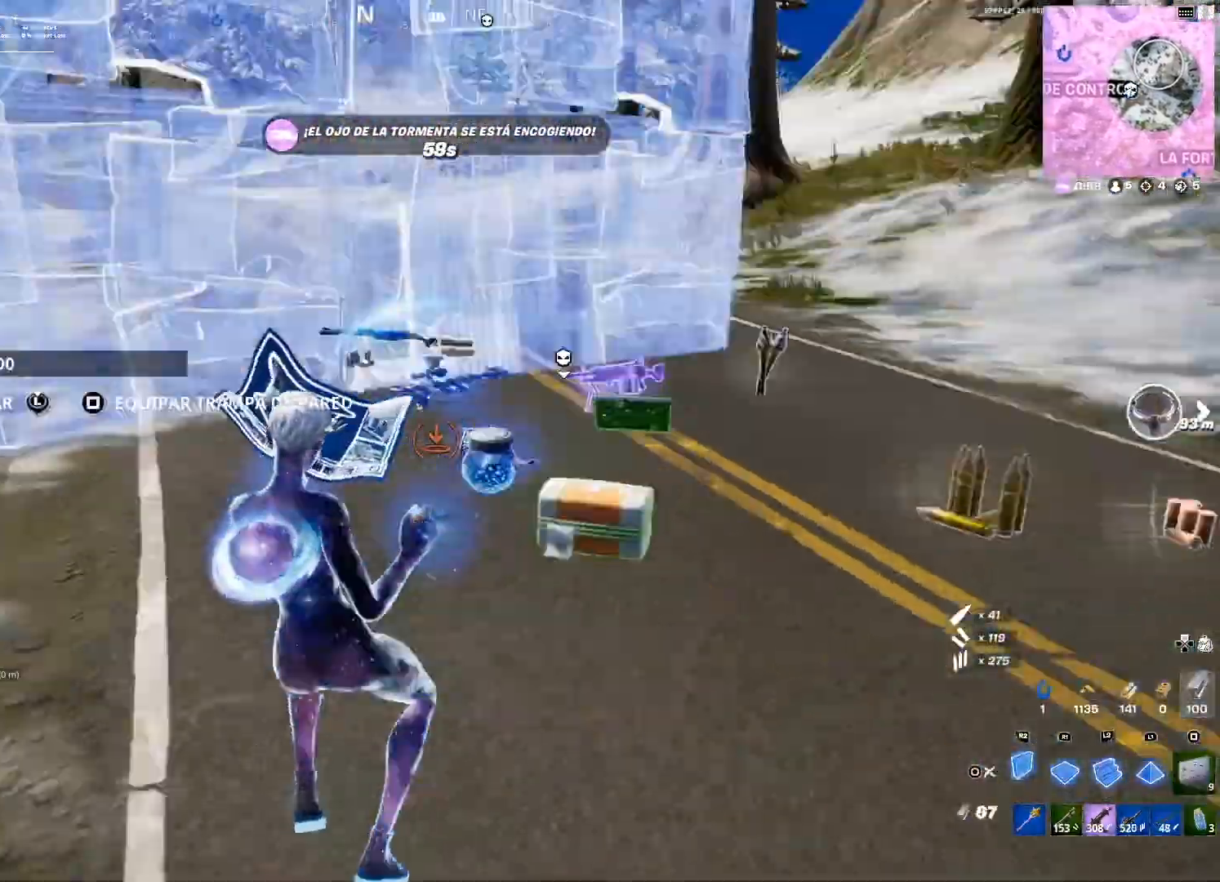
{"buttons": ["CIRCLE", "R2"], "left_stick": "up", "right_stick": "center", "events": [[133, "left_stick", "up-left"], [467, "CIRCLE", "down"], [467, "left_stick", "up"]]}
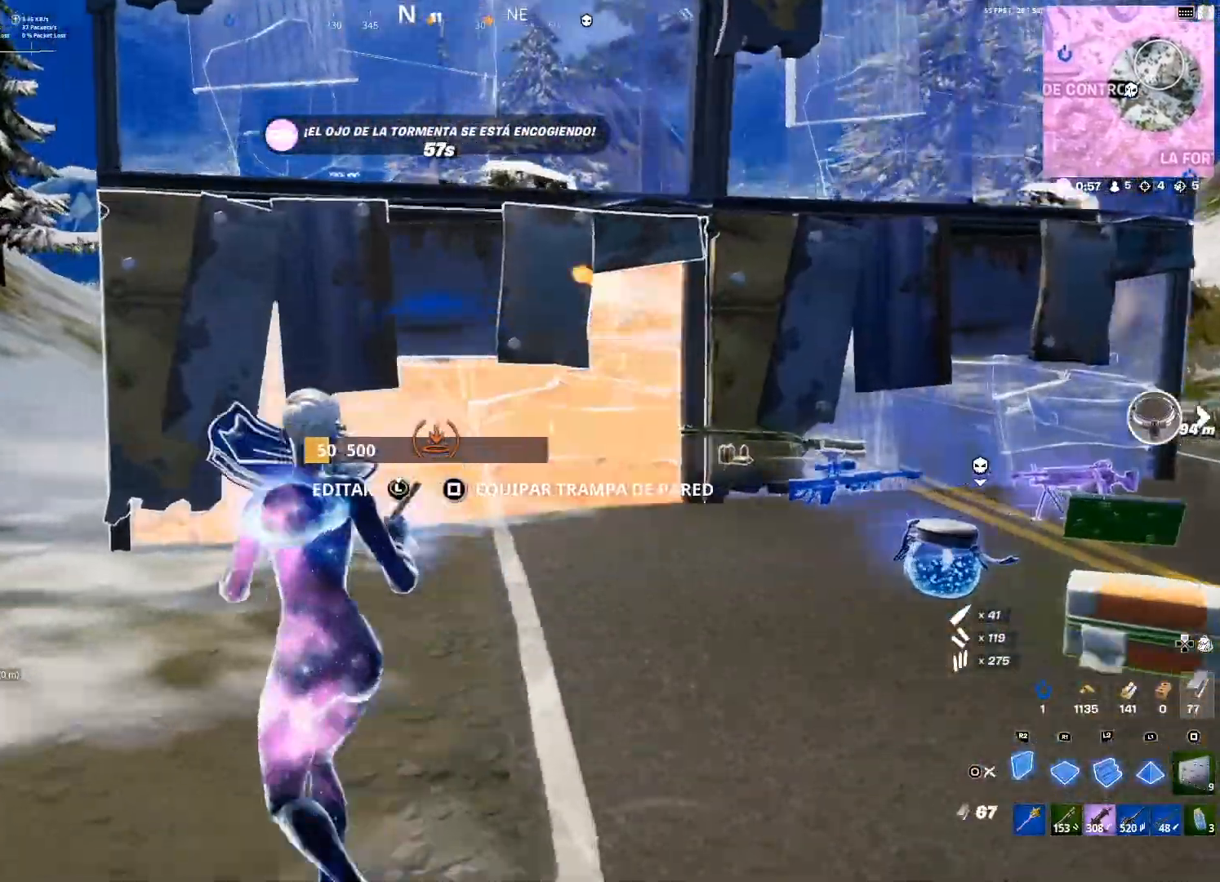
{"buttons": [], "left_stick": "left", "right_stick": "center", "events": [[34, "CIRCLE", "up"], [34, "R2", "up"], [234, "right_stick", "right"], [334, "left_stick", "up-left"], [367, "right_stick", "center"], [501, "left_stick", "left"]]}
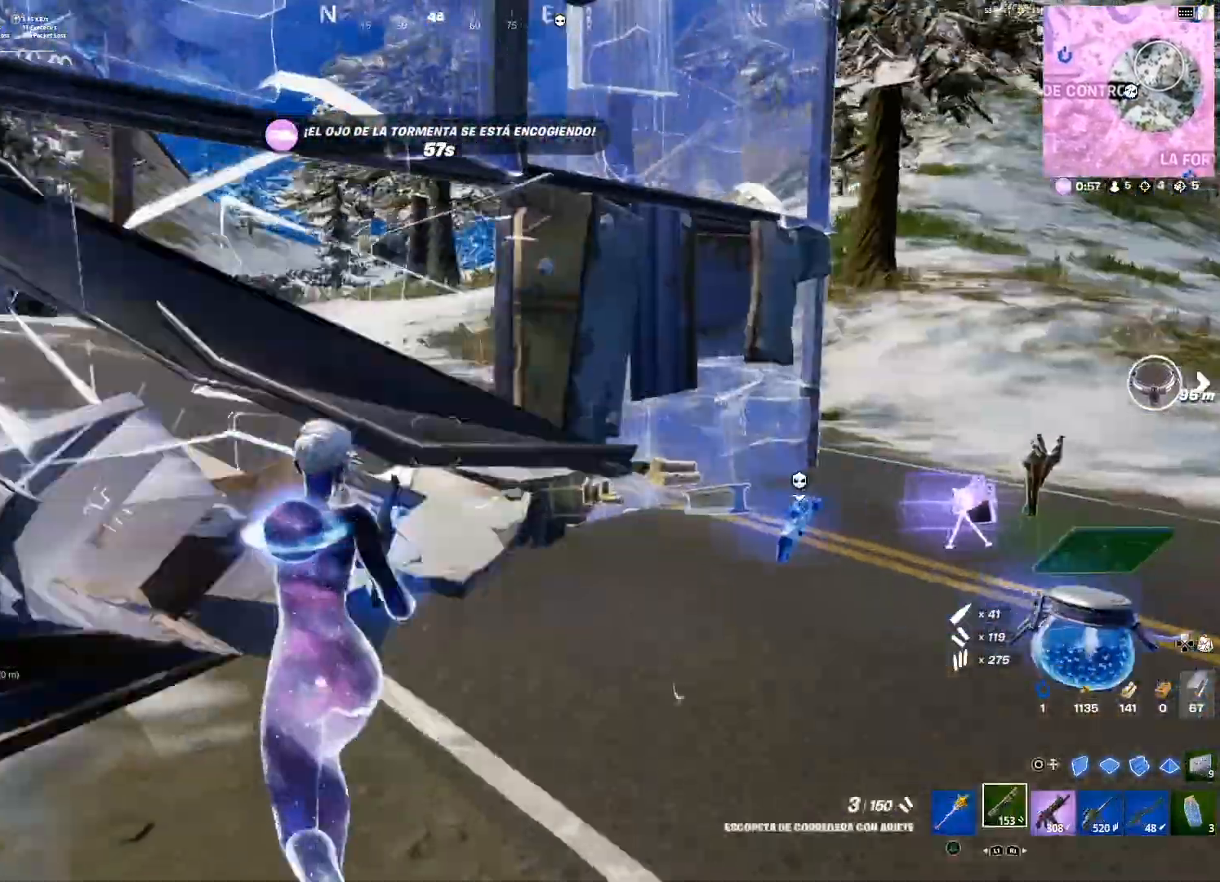
{"buttons": ["CROSS", "R2"], "left_stick": "down-left", "right_stick": "center", "events": [[66, "right_stick", "left"], [133, "right_stick", "center"], [200, "CIRCLE", "down"], [300, "CIRCLE", "up"], [300, "R2", "down"], [333, "left_stick", "down"], [433, "CROSS", "down"], [467, "left_stick", "down-left"]]}
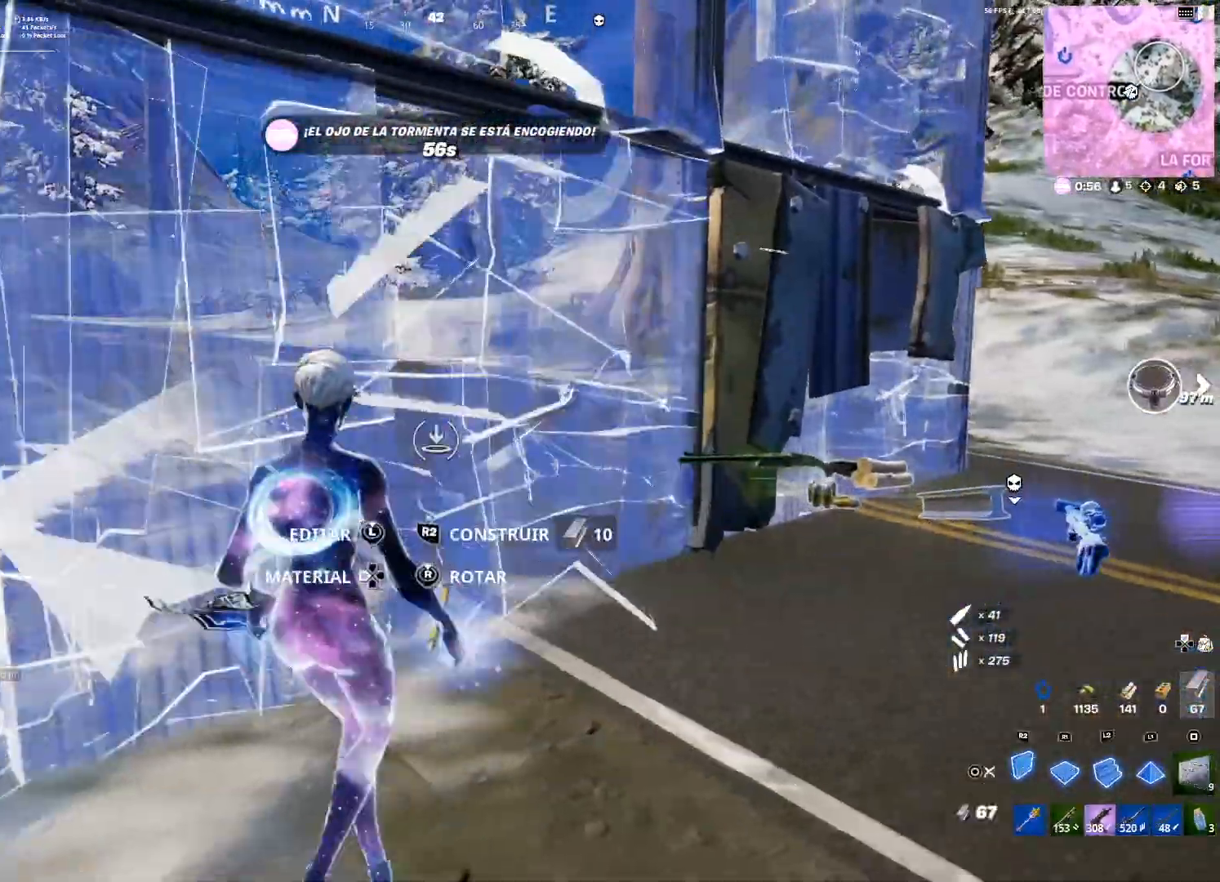
{"buttons": ["R2"], "left_stick": "up-left", "right_stick": "center", "events": [[100, "CROSS", "up"], [200, "right_stick", "left"], [300, "right_stick", "center"], [467, "left_stick", "up-left"]]}
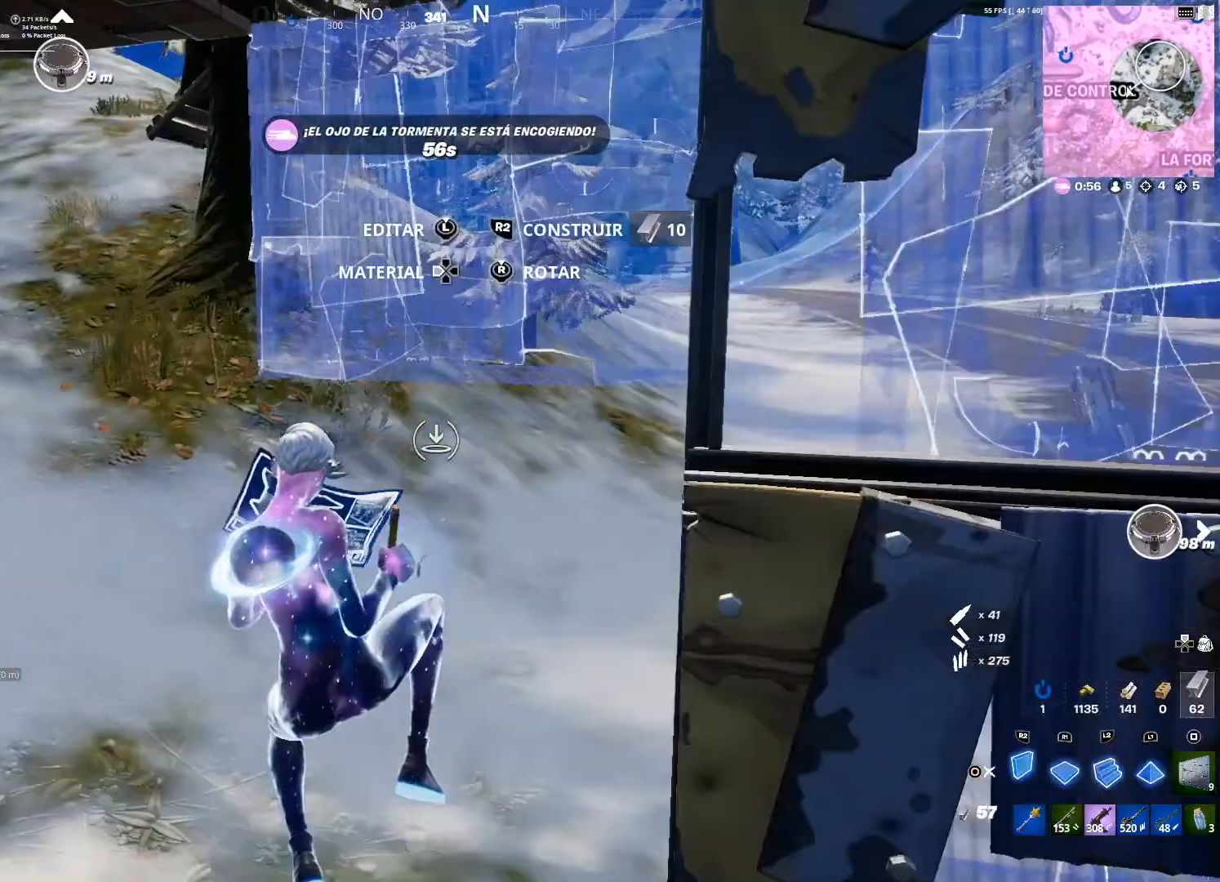
{"buttons": [], "left_stick": "up-right", "right_stick": "center", "events": [[133, "right_stick", "right"], [200, "right_stick", "center"], [367, "R2", "up"], [367, "left_stick", "up-right"], [433, "SQUARE", "down"], [467, "SQUARE", "up"]]}
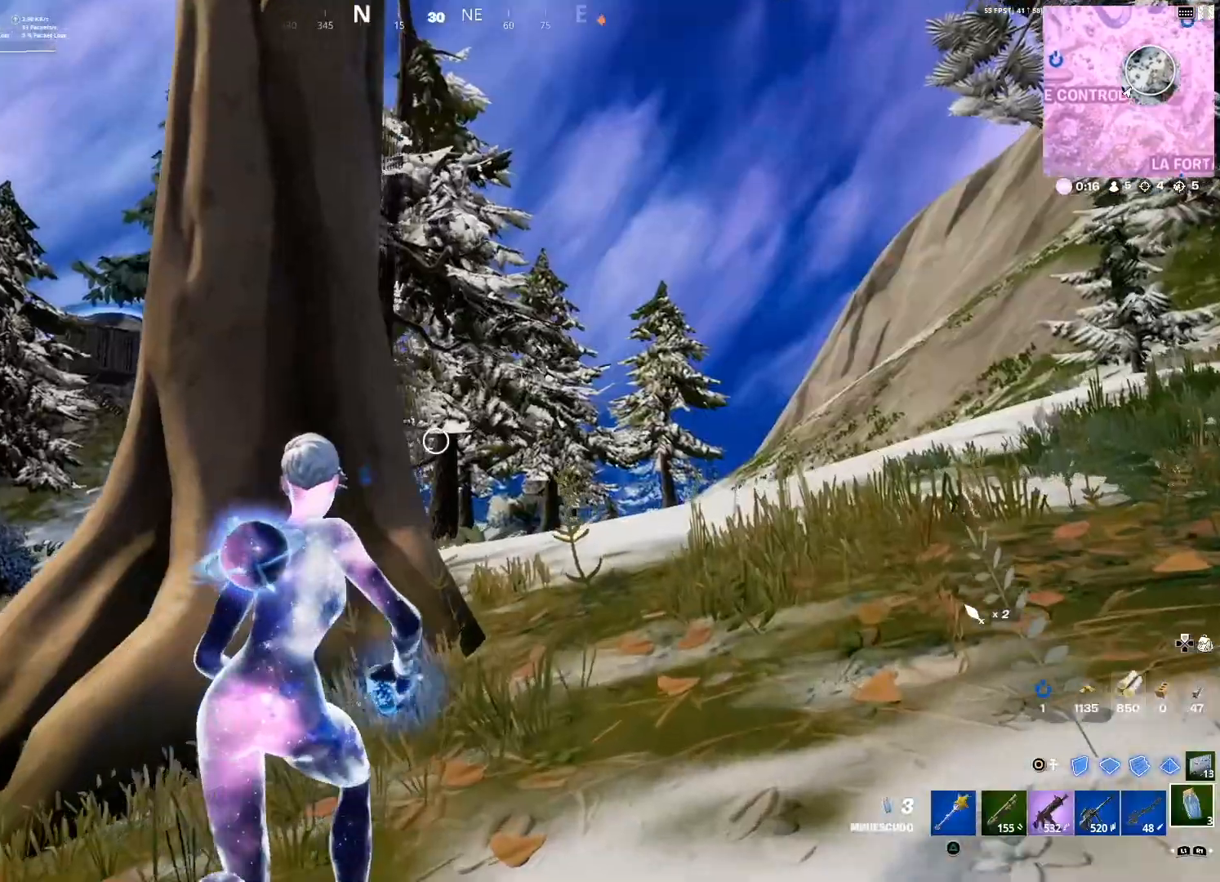
{"buttons": [], "left_stick": "up-left", "right_stick": "center", "events": [[34, "SQUARE", "down"], [100, "SQUARE", "up"], [200, "L1", "down"], [267, "right_stick", "right"], [301, "L1", "up"], [334, "left_stick", "up-left"], [467, "right_stick", "center"]]}
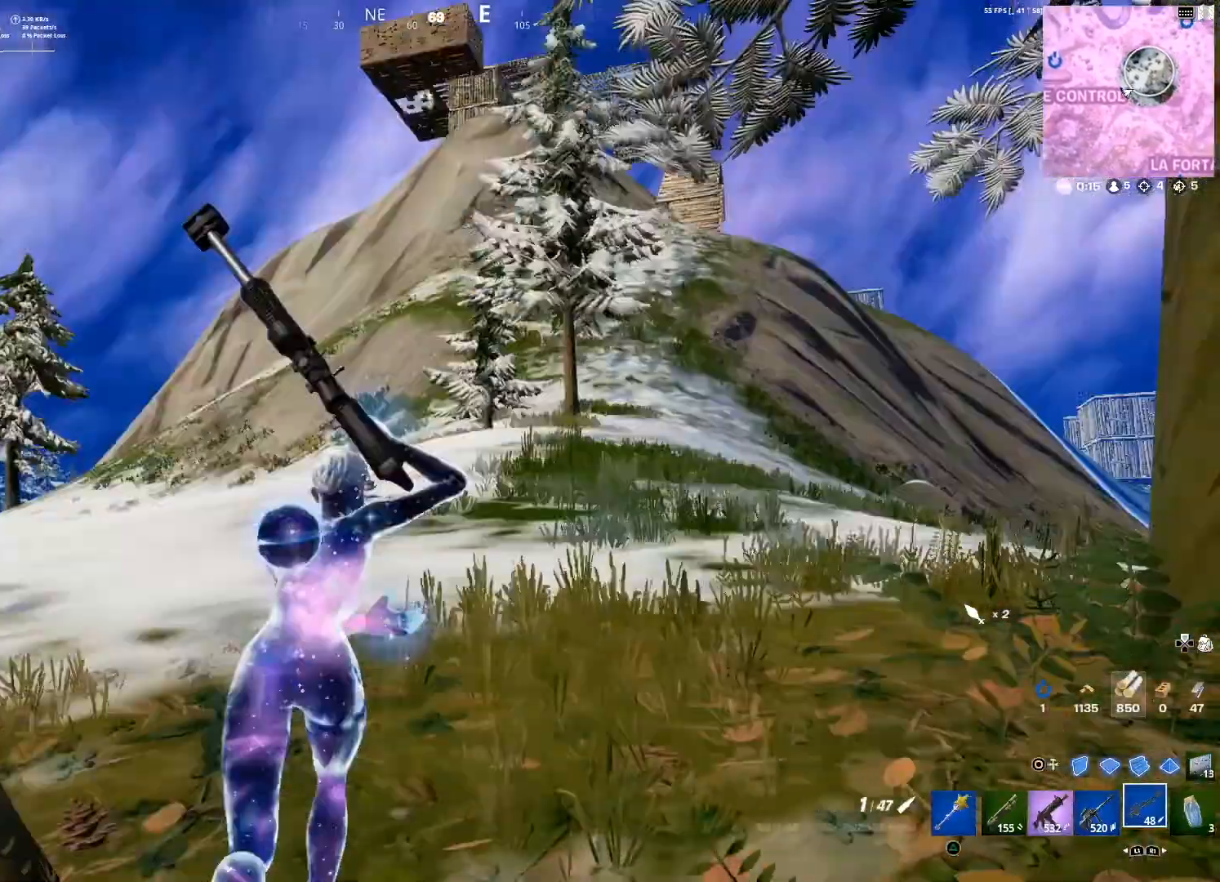
{"buttons": [], "left_stick": "up-left", "right_stick": "up-right", "events": [[66, "SQUARE", "down"], [133, "SQUARE", "up"], [233, "SQUARE", "down"], [300, "SQUARE", "up"], [467, "right_stick", "up-right"]]}
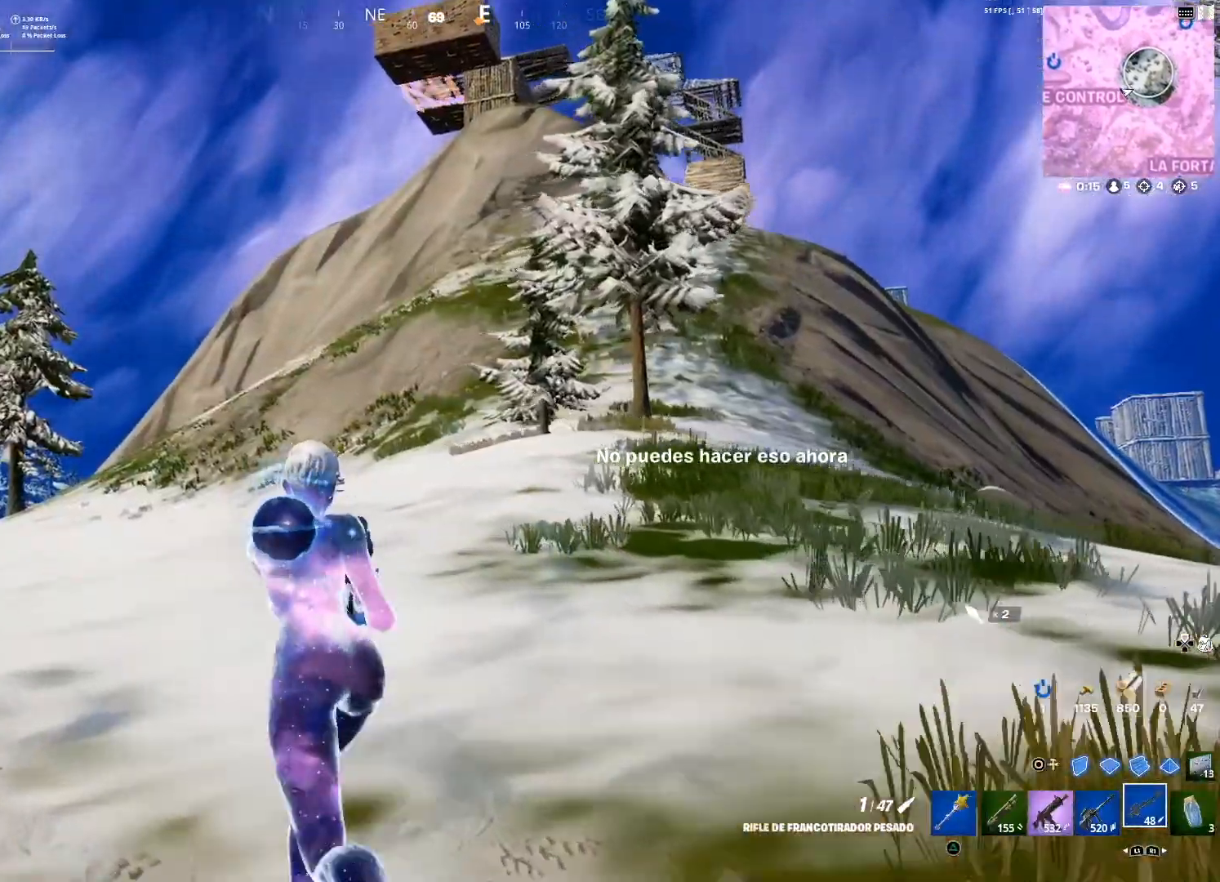
{"buttons": ["L2"], "left_stick": "left", "right_stick": "down", "events": [[34, "left_stick", "left"], [200, "L2", "down"], [200, "right_stick", "center"], [467, "right_stick", "down"]]}
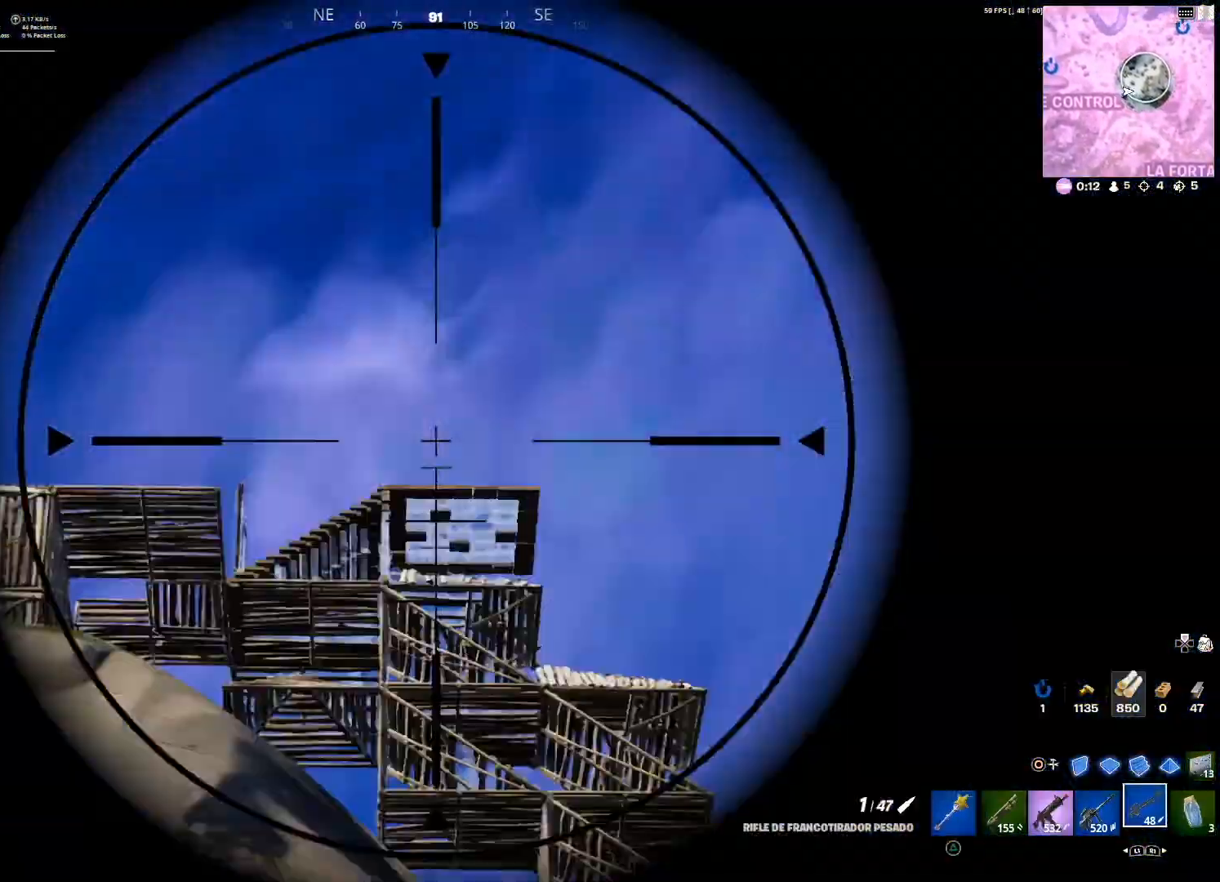
{"buttons": ["L2"], "left_stick": "left", "right_stick": "center", "events": [[200, "right_stick", "center"]]}
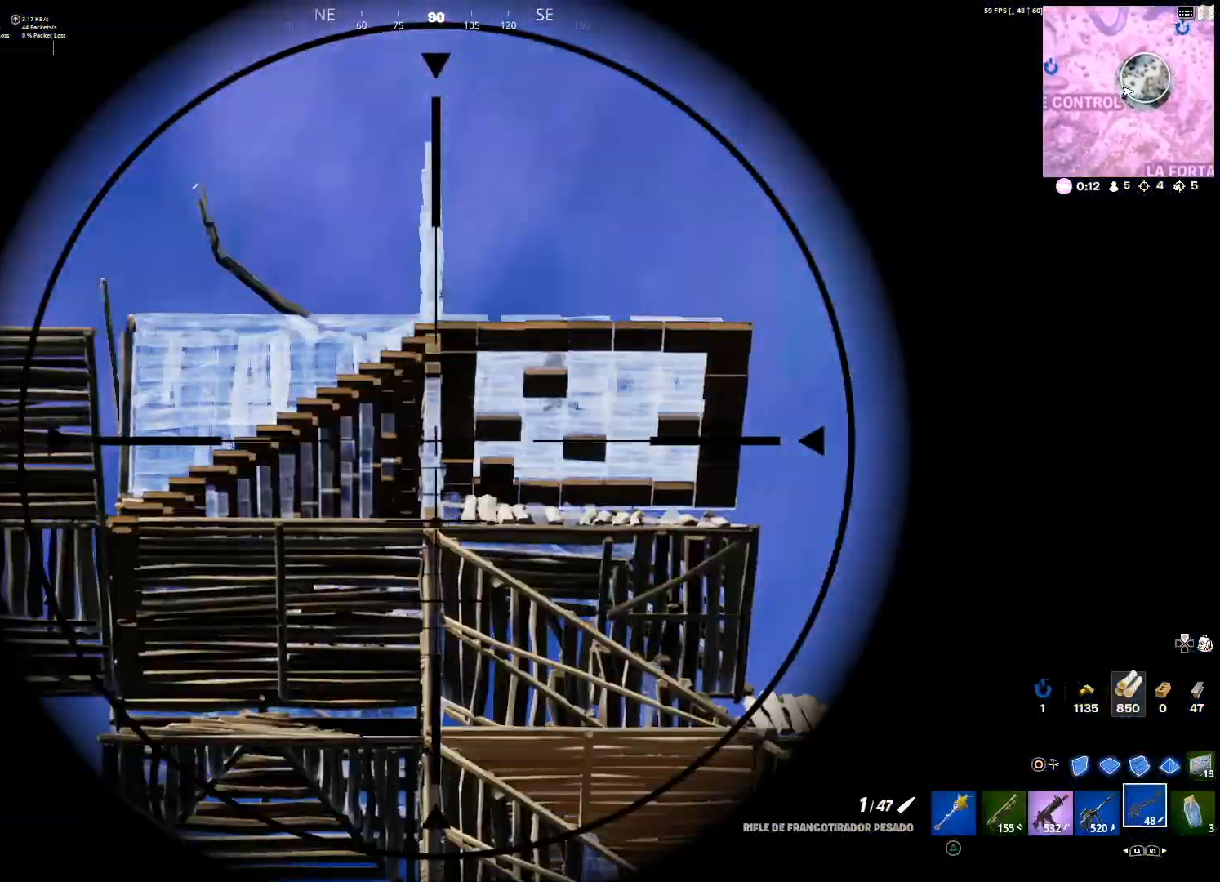
{"buttons": ["L2"], "left_stick": "down", "right_stick": "down-right", "events": [[167, "right_stick", "down-right"], [234, "left_stick", "down-left"], [401, "left_stick", "down"]]}
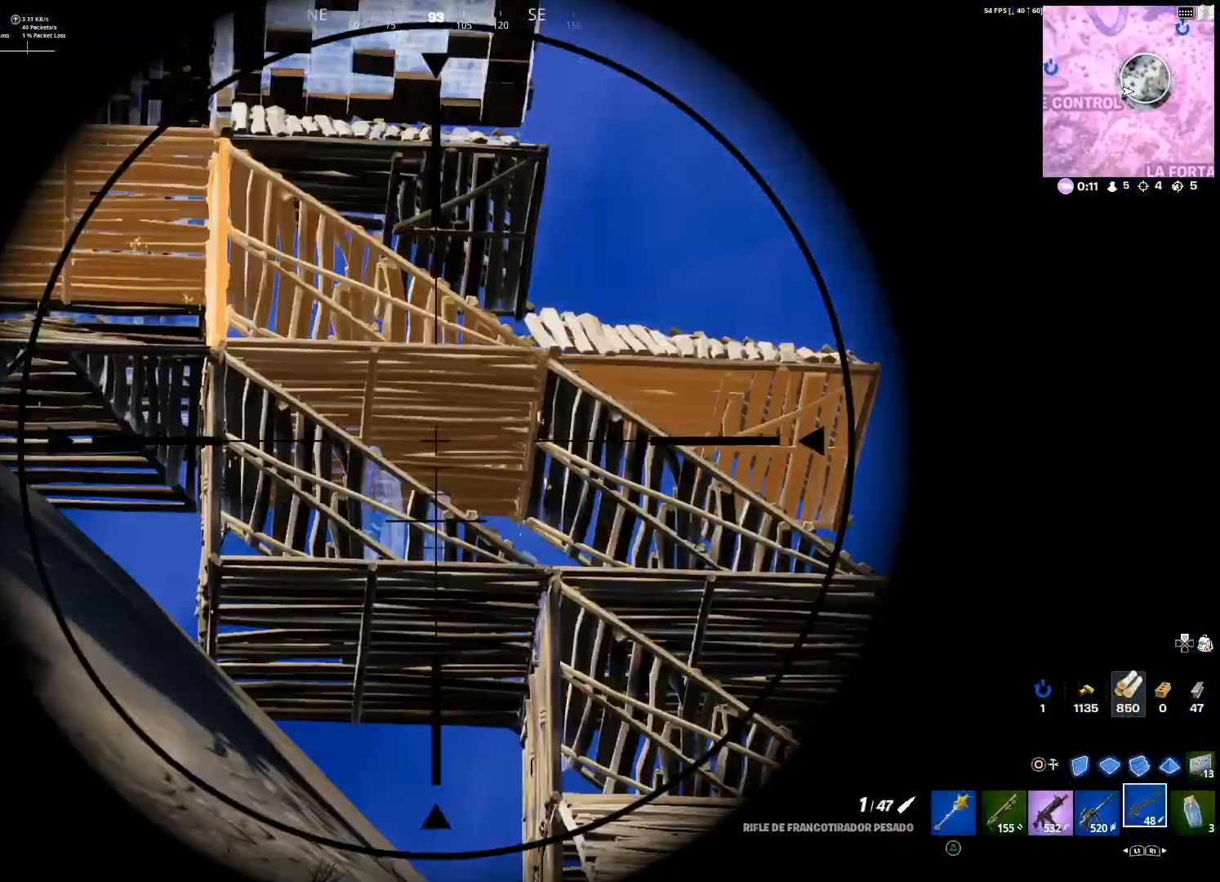
{"buttons": ["L2"], "left_stick": "down-right", "right_stick": "center", "events": [[33, "right_stick", "center"], [66, "left_stick", "down-left"], [267, "right_stick", "down"], [367, "right_stick", "center"], [467, "left_stick", "down-right"]]}
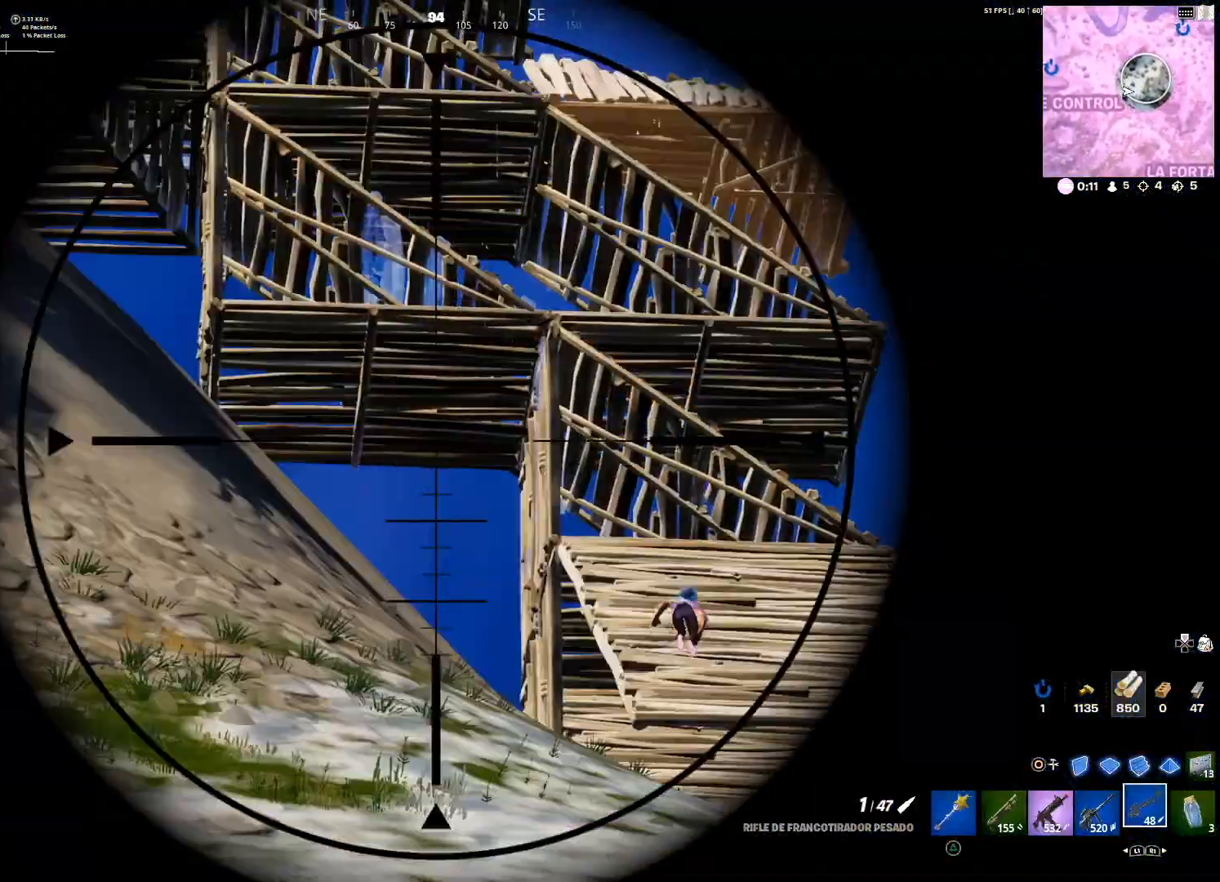
{"buttons": ["L2"], "left_stick": "down-right", "right_stick": "center", "events": [[67, "right_stick", "down-right"], [267, "right_stick", "center"]]}
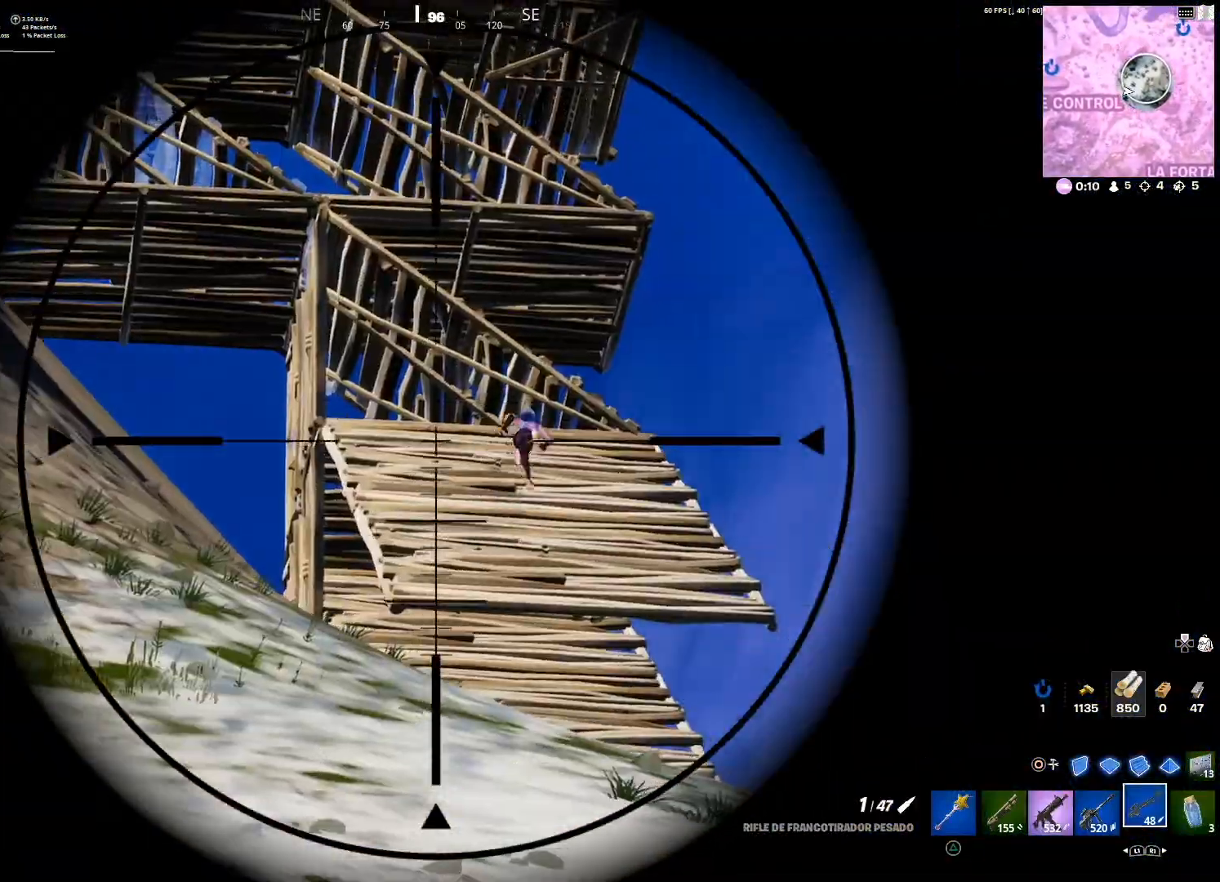
{"buttons": ["L2"], "left_stick": "up-left", "right_stick": "center", "events": [[66, "right_stick", "up-right"], [167, "L2", "up"], [167, "R2", "down"], [167, "left_stick", "right"], [200, "right_stick", "center"], [267, "L1", "down"], [267, "R2", "up"], [267, "left_stick", "up-right"], [433, "L1", "up"], [467, "L2", "down"], [467, "left_stick", "up-left"]]}
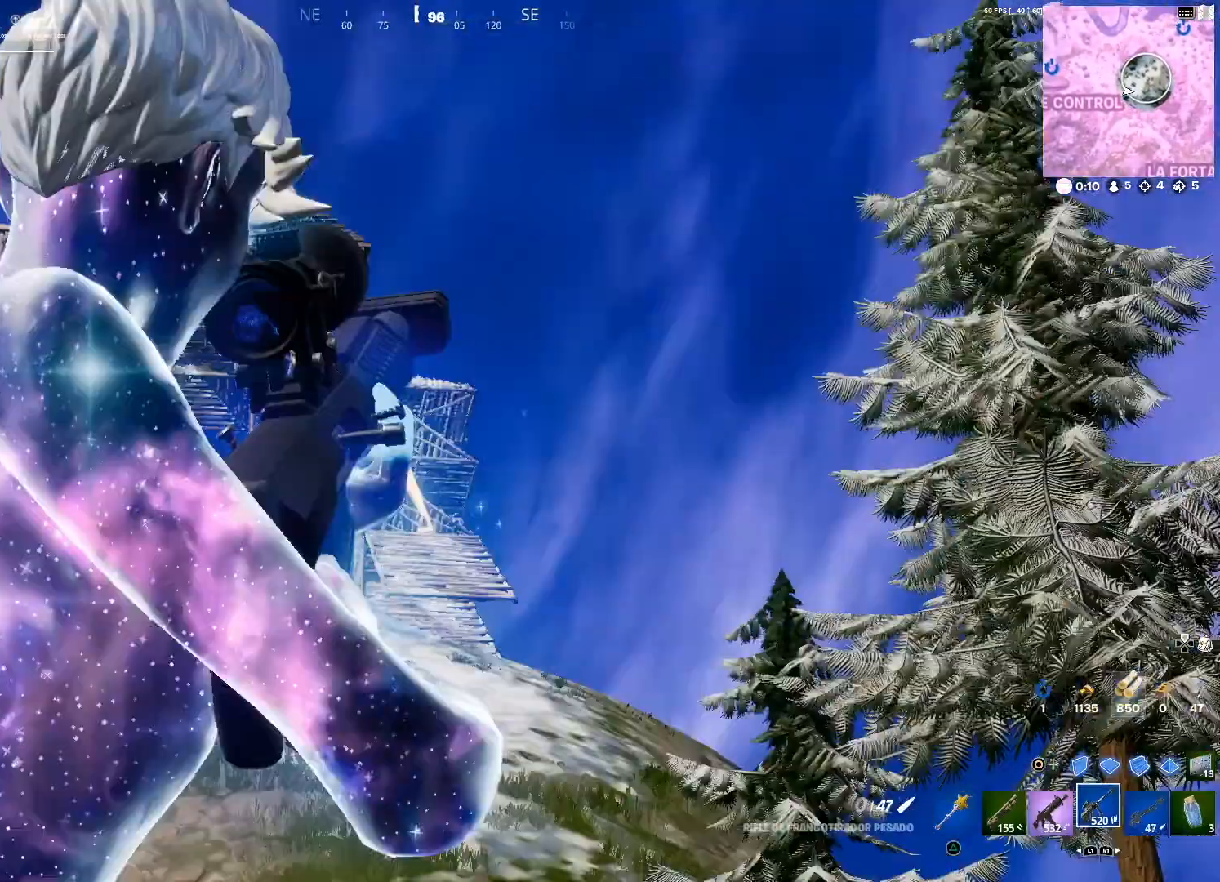
{"buttons": ["L2"], "left_stick": "right", "right_stick": "center", "events": [[334, "left_stick", "center"], [401, "left_stick", "right"], [401, "right_stick", "right"], [501, "right_stick", "center"]]}
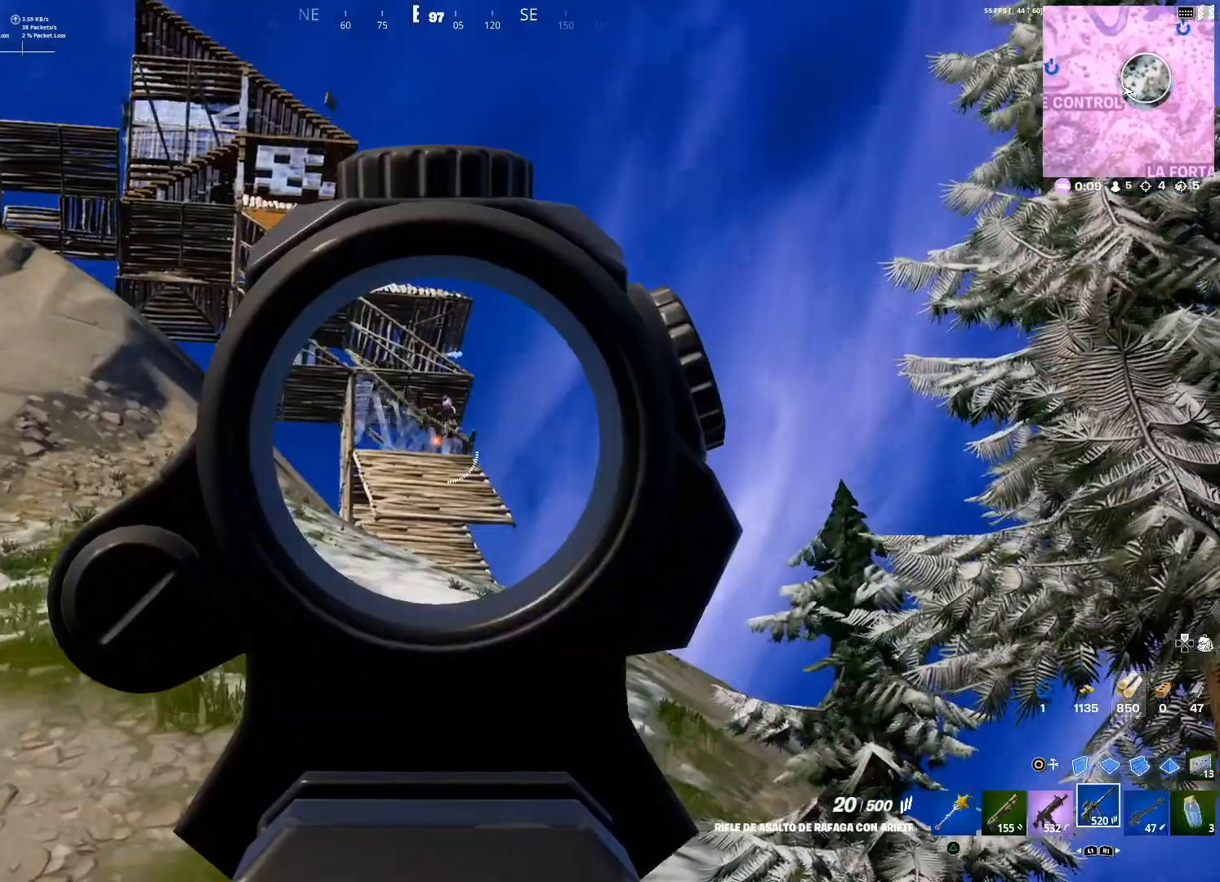
{"buttons": ["L2"], "left_stick": "down", "right_stick": "down", "events": [[66, "left_stick", "up-left"], [133, "right_stick", "up"], [333, "R2", "down"], [333, "left_stick", "up-right"], [333, "right_stick", "center"], [433, "left_stick", "down"], [433, "right_stick", "down"], [467, "R2", "up"]]}
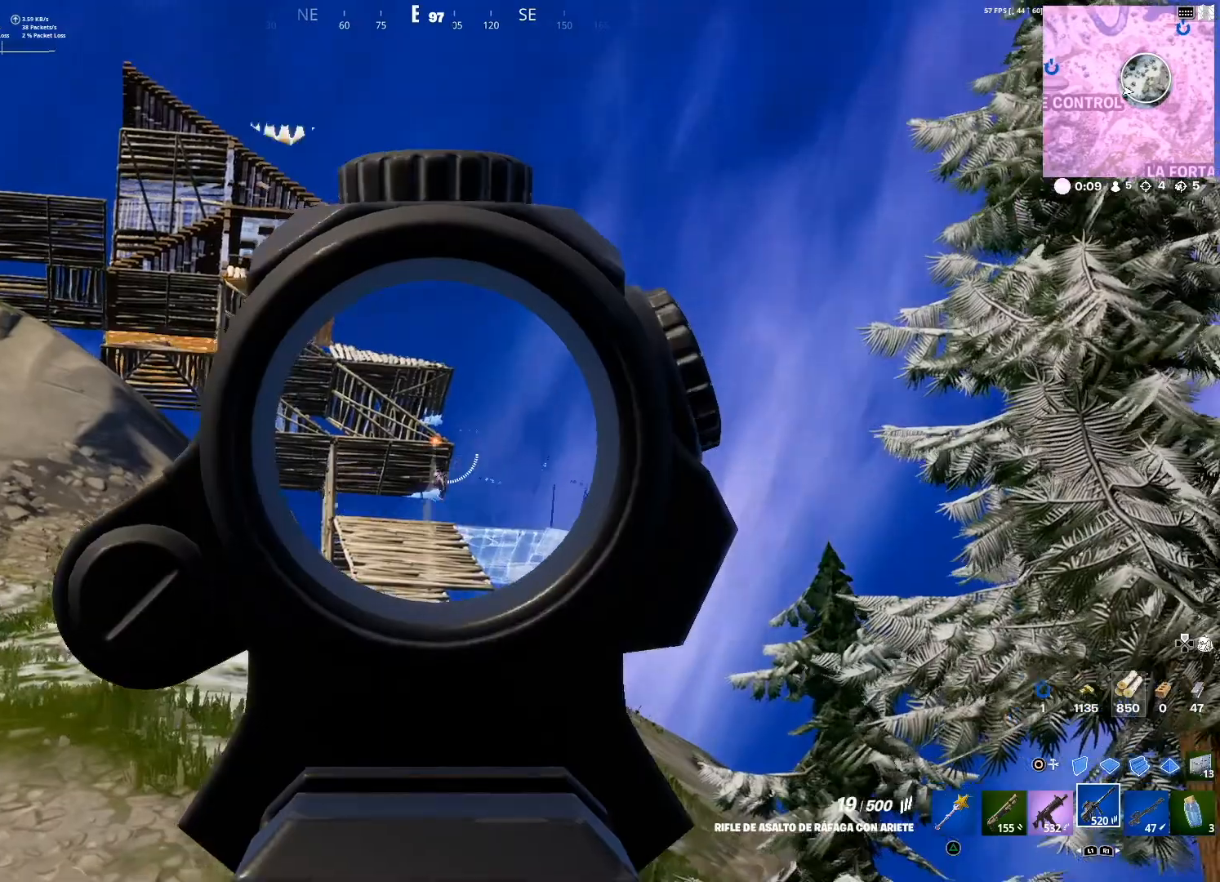
{"buttons": ["L2", "R2"], "left_stick": "down-right", "right_stick": "center", "events": [[100, "right_stick", "center"], [200, "left_stick", "down-right"], [267, "right_stick", "down-right"], [434, "R2", "down"], [434, "right_stick", "center"]]}
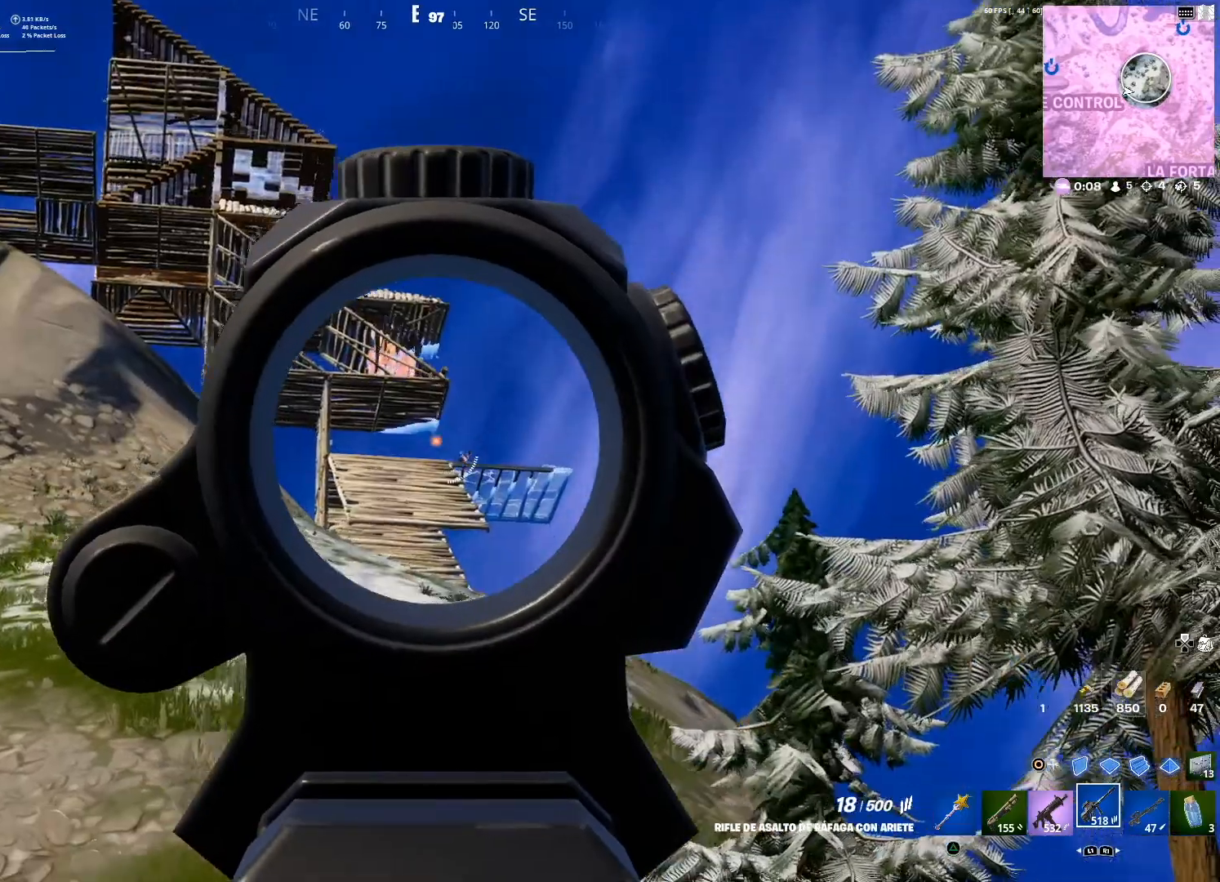
{"buttons": ["L2"], "left_stick": "down-left", "right_stick": "center", "events": [[33, "left_stick", "down"], [100, "R2", "up"], [267, "left_stick", "down-left"]]}
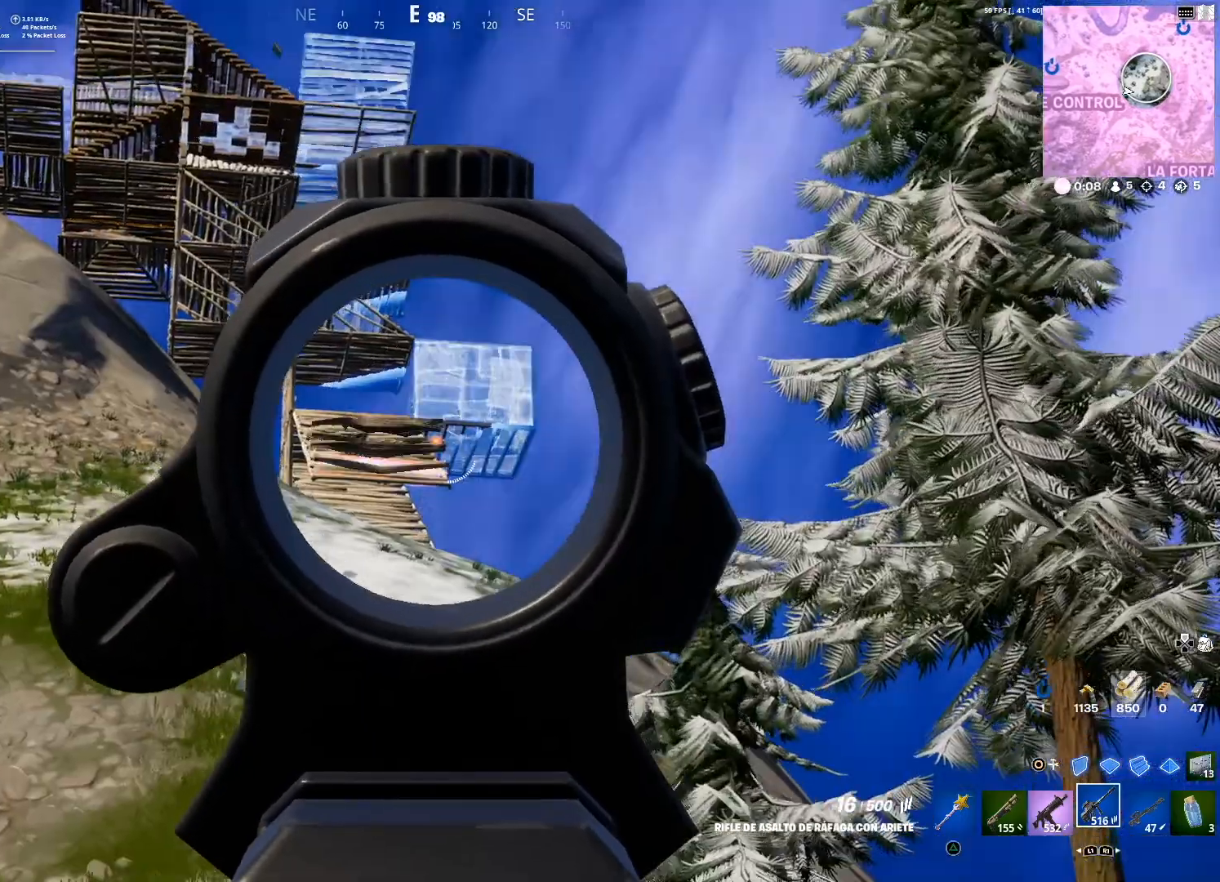
{"buttons": ["L2", "R2"], "left_stick": "down-left", "right_stick": "center", "events": [[34, "R2", "down"], [67, "left_stick", "down-right"], [501, "left_stick", "down-left"]]}
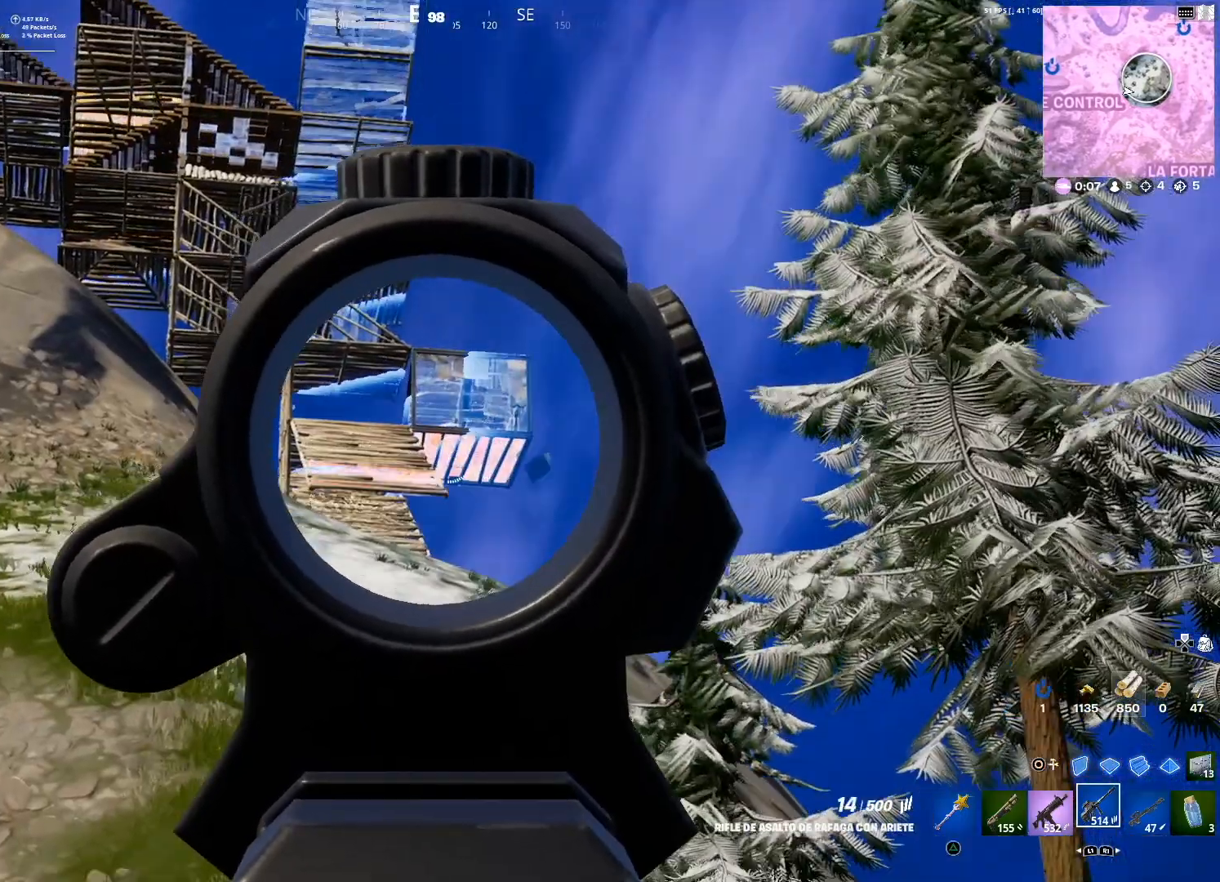
{"buttons": ["L2", "R2"], "left_stick": "down-left", "right_stick": "center", "events": []}
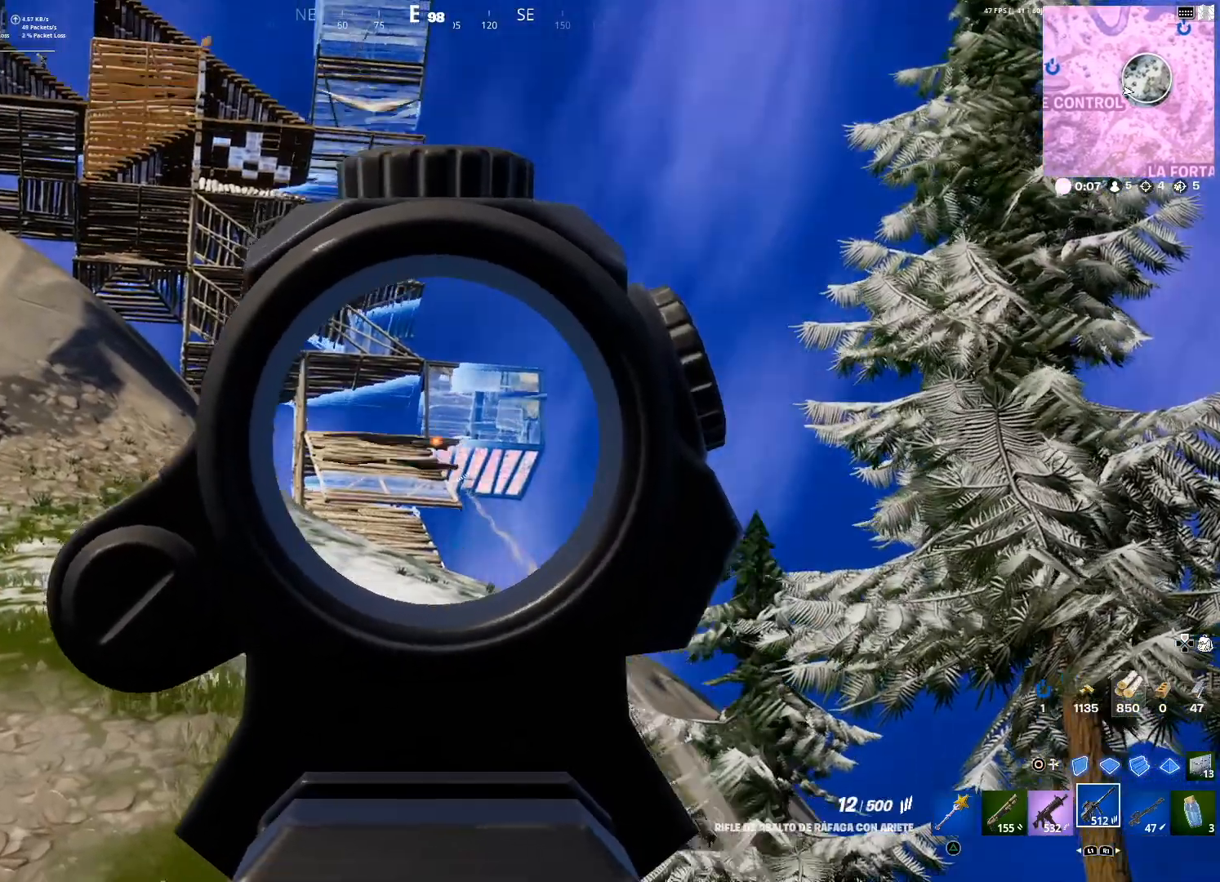
{"buttons": ["L2", "R2"], "left_stick": "down-left", "right_stick": "center", "events": [[134, "right_stick", "left"], [334, "right_stick", "center"]]}
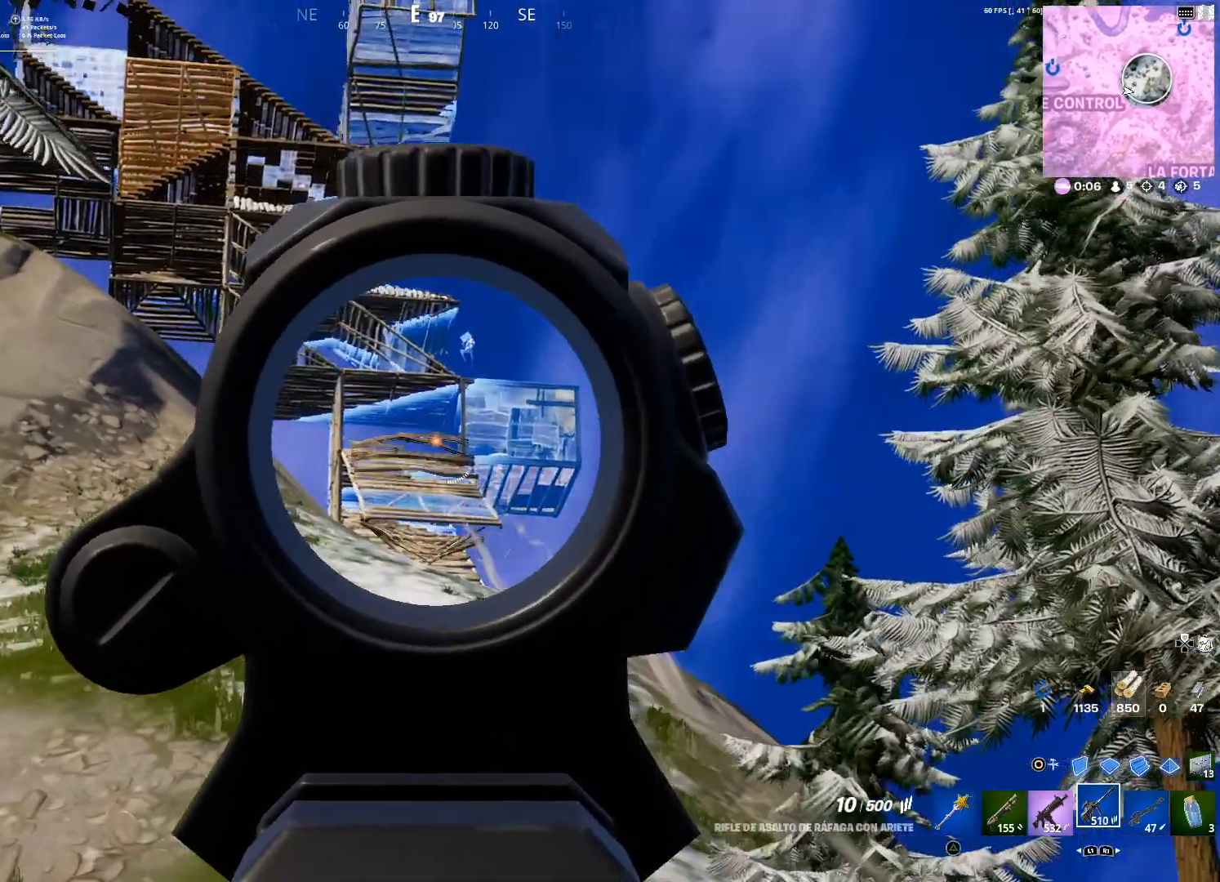
{"buttons": ["L2", "R2"], "left_stick": "right", "right_stick": "center", "events": [[66, "right_stick", "left"], [133, "left_stick", "left"], [133, "right_stick", "center"], [333, "left_stick", "right"]]}
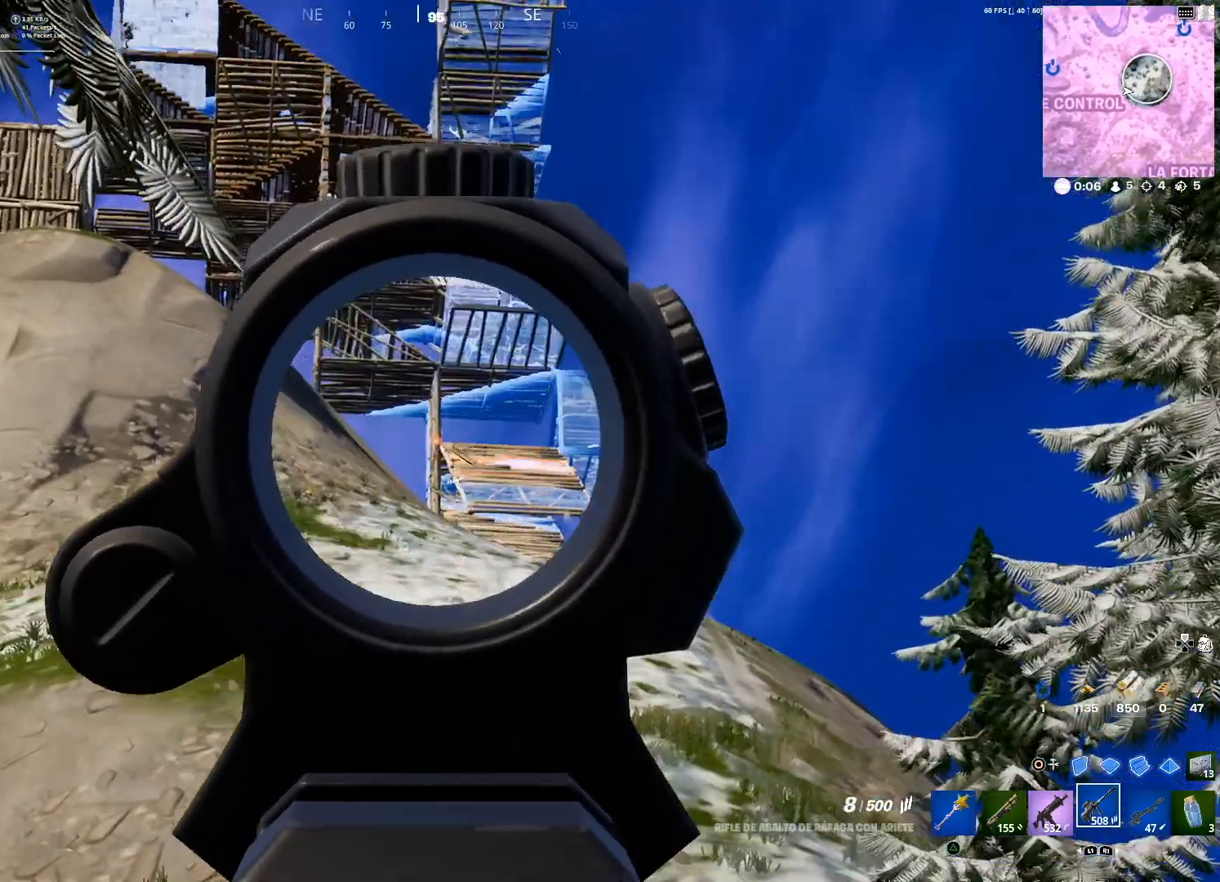
{"buttons": ["L2", "R2"], "left_stick": "up-right", "right_stick": "center", "events": [[100, "left_stick", "left"], [100, "right_stick", "left"], [167, "right_stick", "center"], [334, "left_stick", "up"], [401, "left_stick", "up-right"]]}
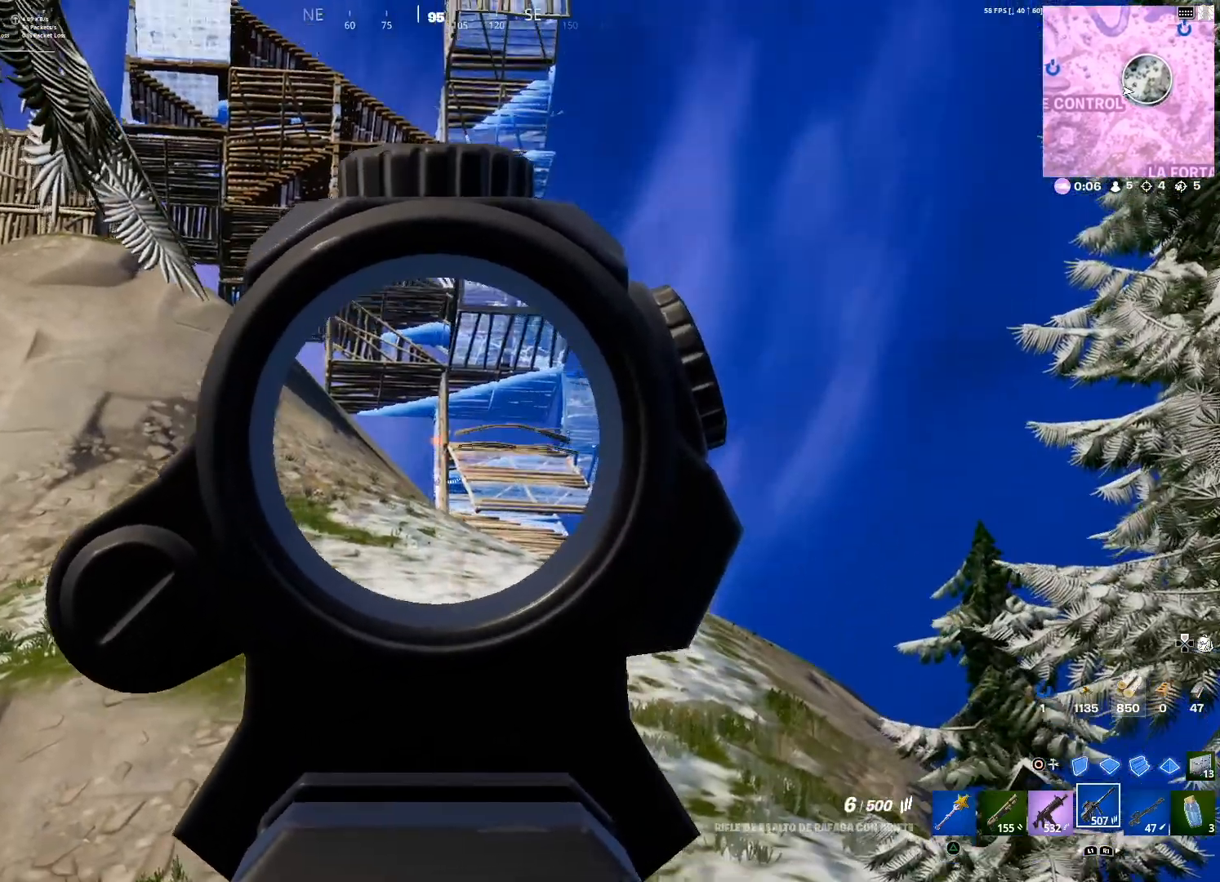
{"buttons": [], "left_stick": "up-left", "right_stick": "center", "events": [[267, "left_stick", "up"], [434, "left_stick", "up-left"], [467, "L2", "up"], [467, "R2", "up"]]}
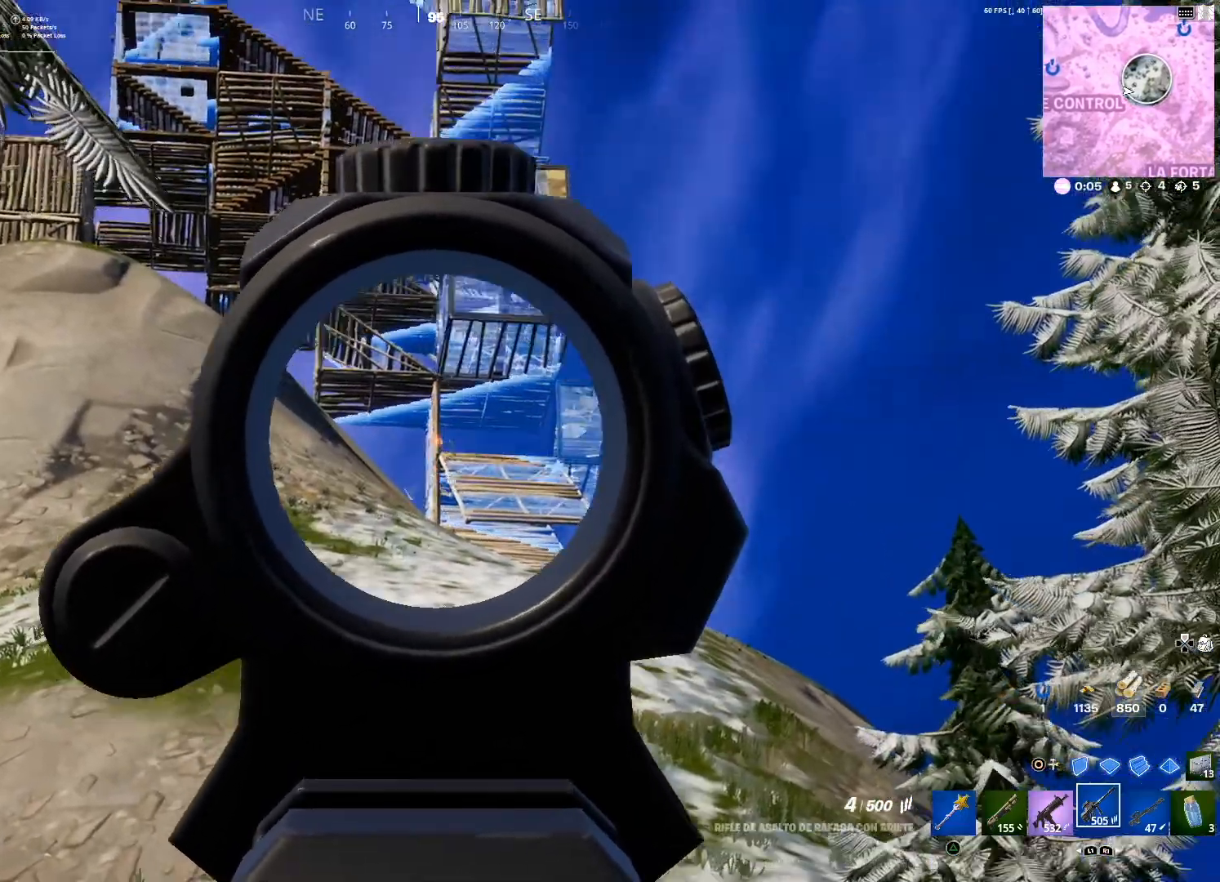
{"buttons": ["CROSS"], "left_stick": "left", "right_stick": "center", "events": [[67, "left_stick", "left"], [200, "SQUARE", "down"], [233, "SQUARE", "up"], [300, "CROSS", "down"], [434, "CROSS", "up"], [467, "CROSS", "down"]]}
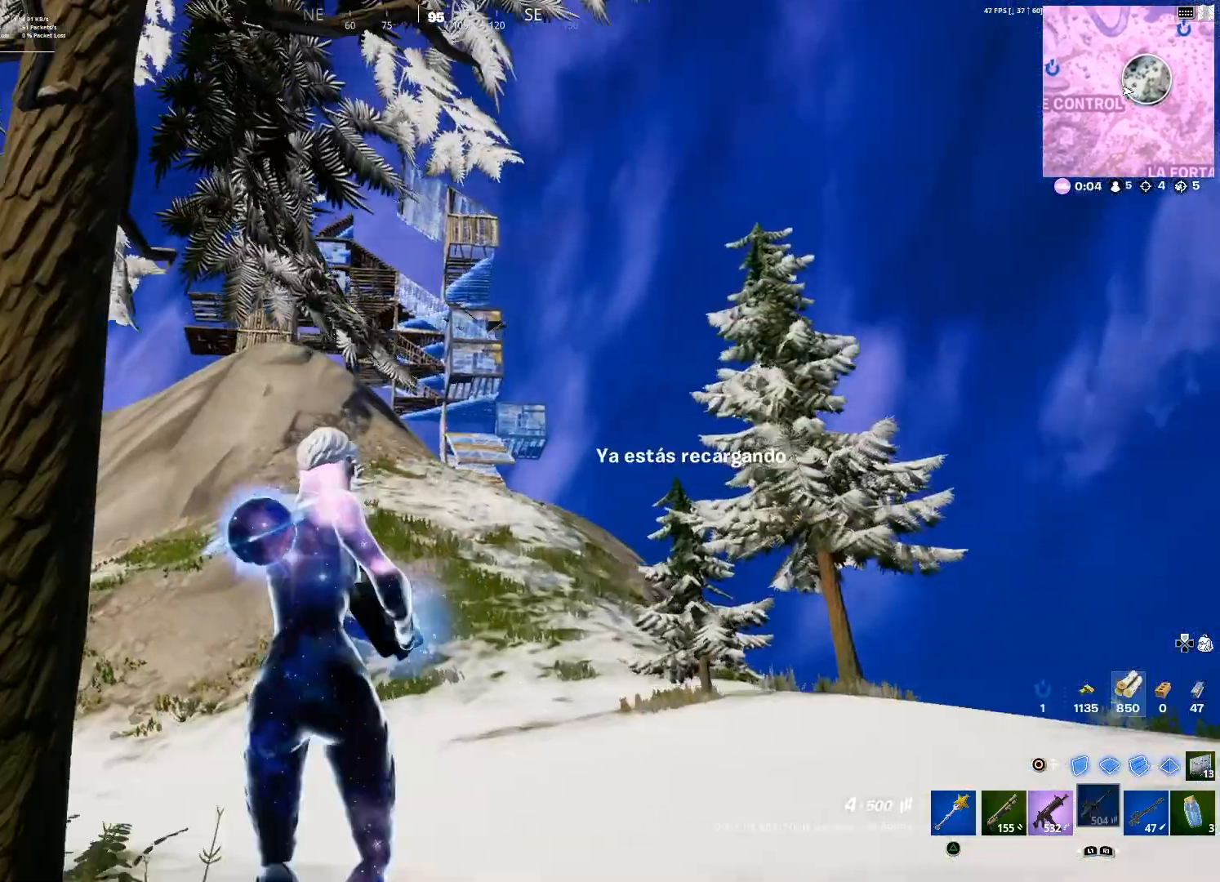
{"buttons": [], "left_stick": "up", "right_stick": "center", "events": [[34, "CROSS", "up"], [100, "left_stick", "center"], [367, "left_stick", "up"]]}
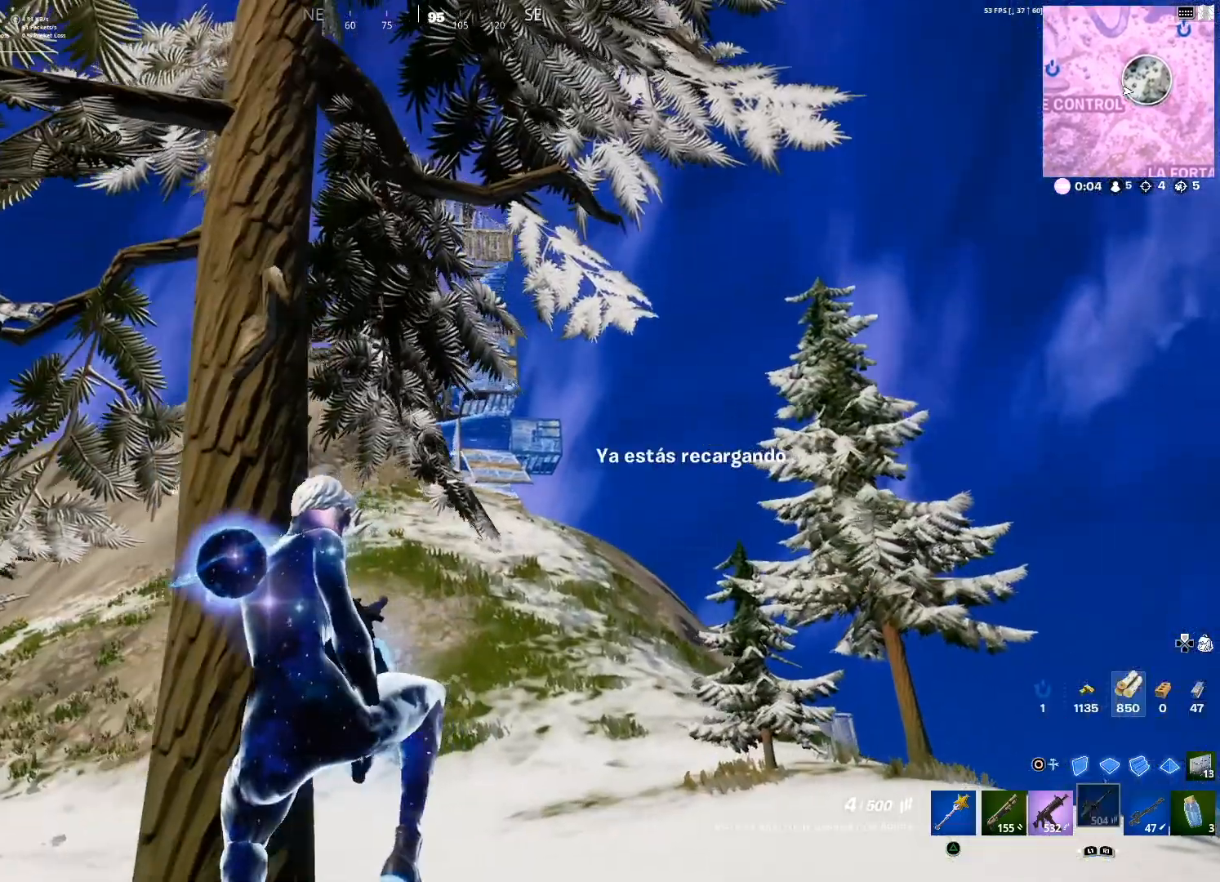
{"buttons": [], "left_stick": "up-right", "right_stick": "down-left", "events": [[33, "right_stick", "left"], [100, "right_stick", "center"], [133, "left_stick", "up-right"], [467, "right_stick", "down-left"]]}